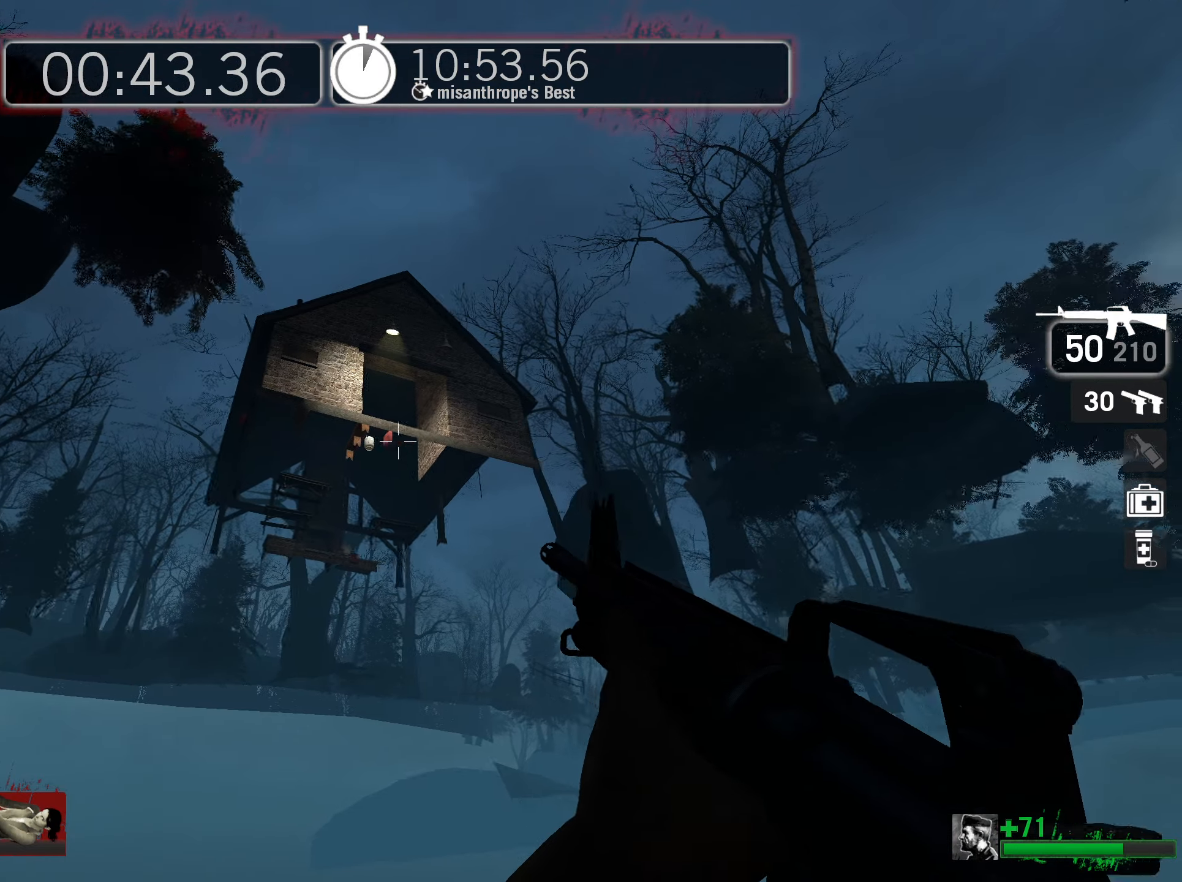
Gameplay with keyboard and mouse; each line is a JSON object with the keys and mouse buttons held at the frame after it. "events" lists presses ("down") and releases ("up") of "1", "2", "3", "4", "5", "a", "alt", "c", "ctrl", "d", "e", "f", "q", "r", "s", "shift", "space", "tab", "v", "w", "x", "z", "mouse_left", "mouse_middle", "mouse_right", "mouse_wheel_up" and "mouse_wheel_down" between this image and that frame as [ms after this image, input, new state], when the widget could be followed in between. "mouse_left", "mouse_middle", "mouse_right", "mouse_wheel_up", "mouse_wheel_down" = the "left", "middle", "right", "wheel_up", "wheel_down" buttons of the "mouse" list. No other keys are recorded. Mouse movement is not recorded.
{"keys": ["d", "w"], "mouse": [], "events": [[16, "w", "down"]]}
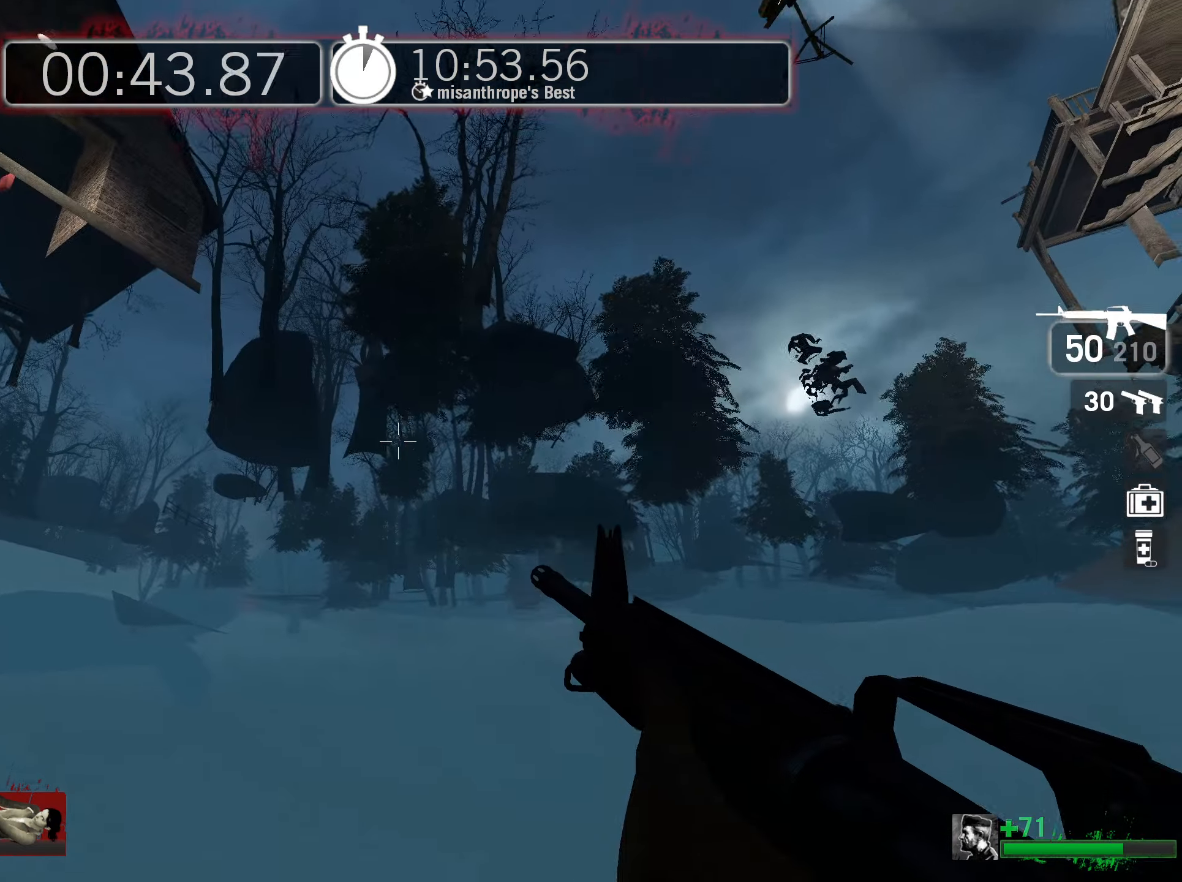
{"keys": ["w"], "mouse": [], "events": [[416, "d", "up"]]}
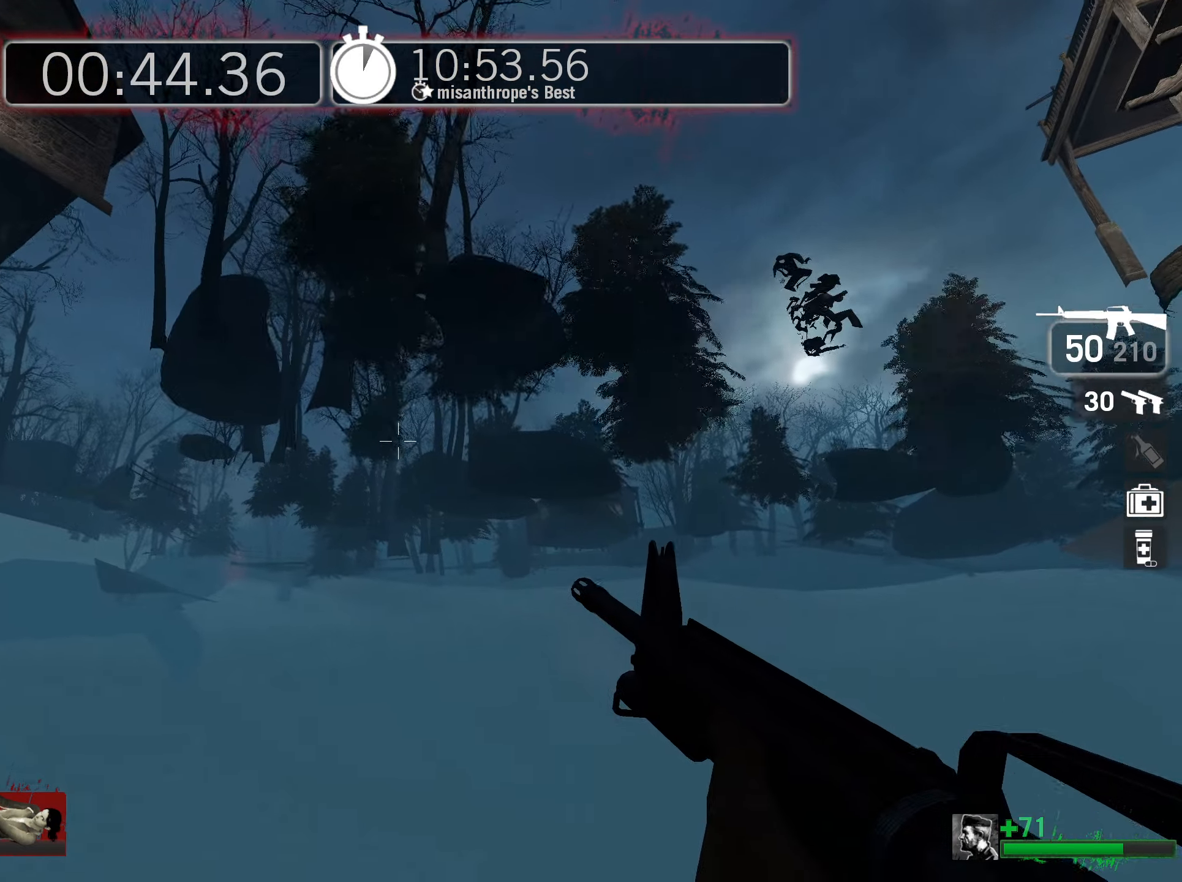
{"keys": ["d", "w"], "mouse": [], "events": [[200, "d", "down"]]}
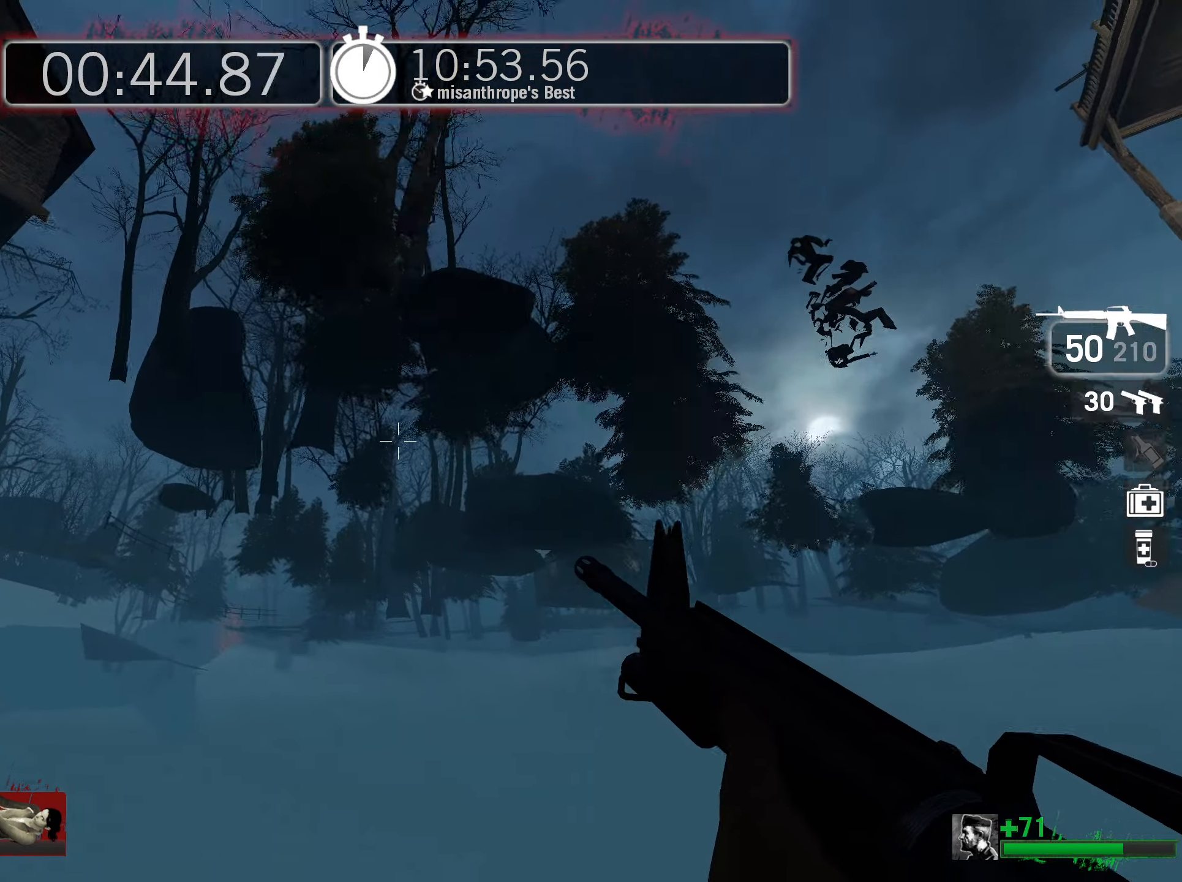
{"keys": [], "mouse": [], "events": [[200, "d", "up"], [266, "w", "up"]]}
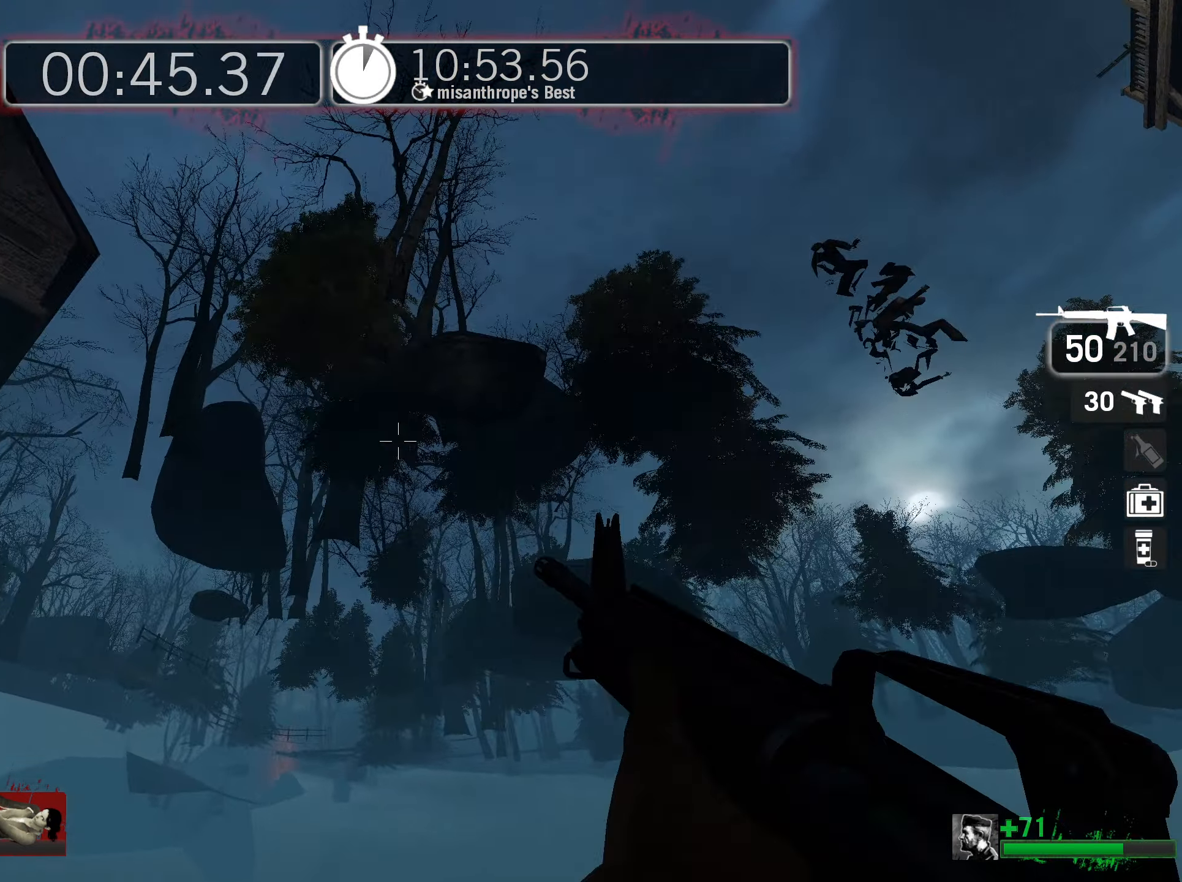
{"keys": [], "mouse": [], "events": []}
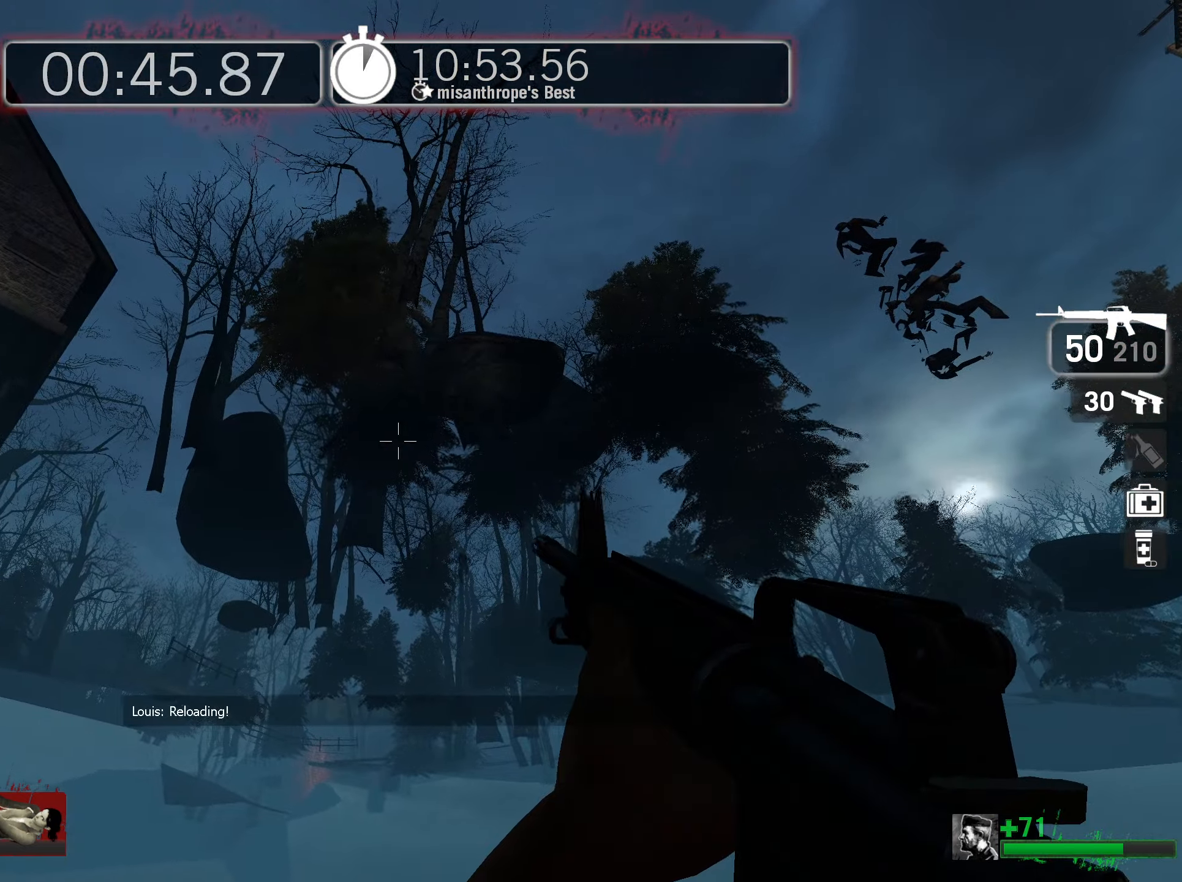
{"keys": [], "mouse": [], "events": []}
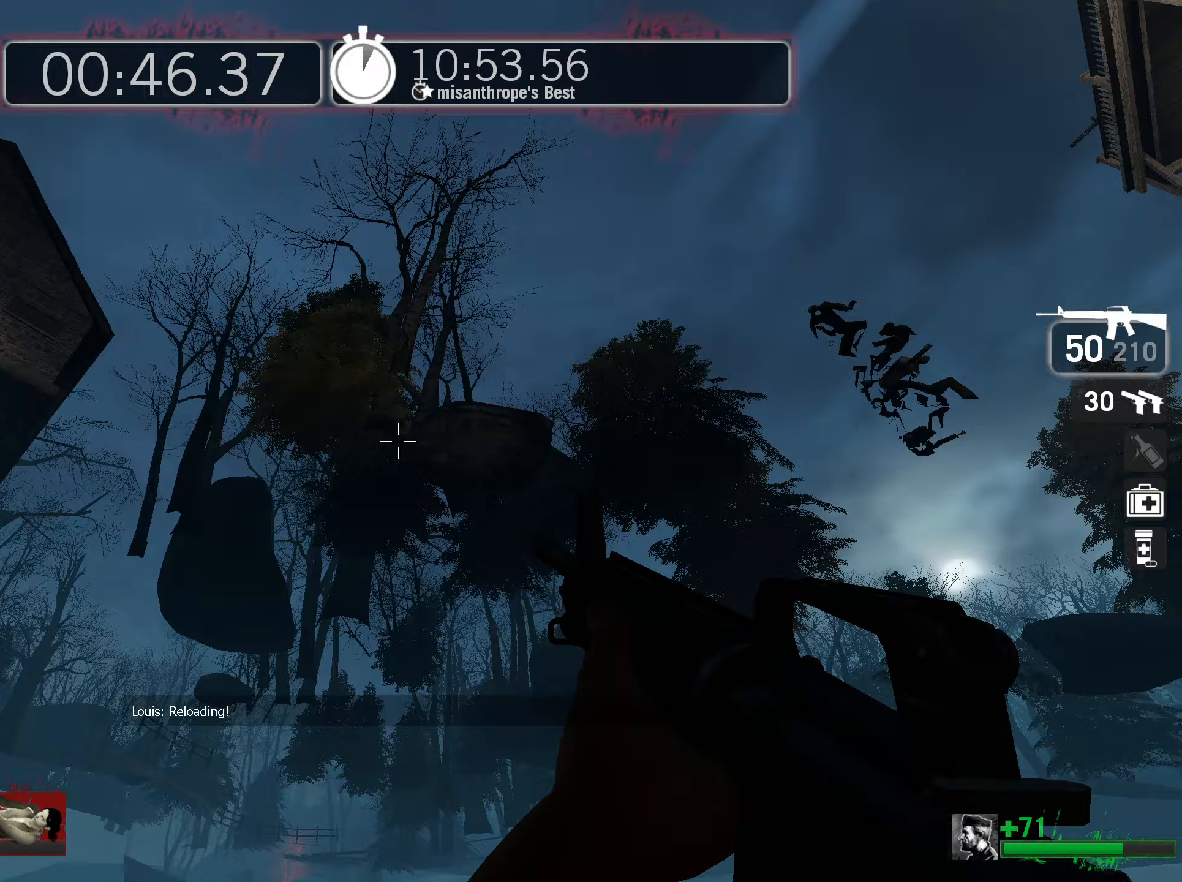
{"keys": [], "mouse": [], "events": []}
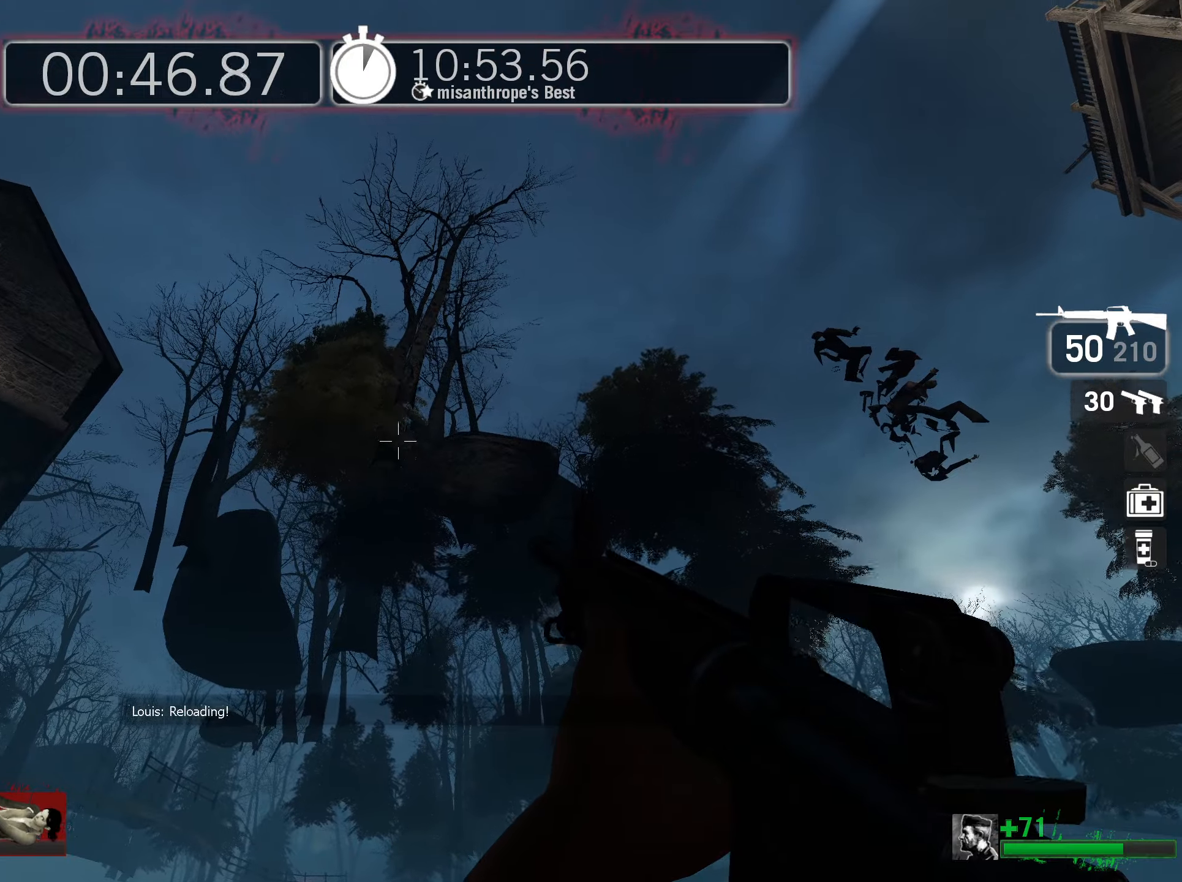
{"keys": [], "mouse": [], "events": []}
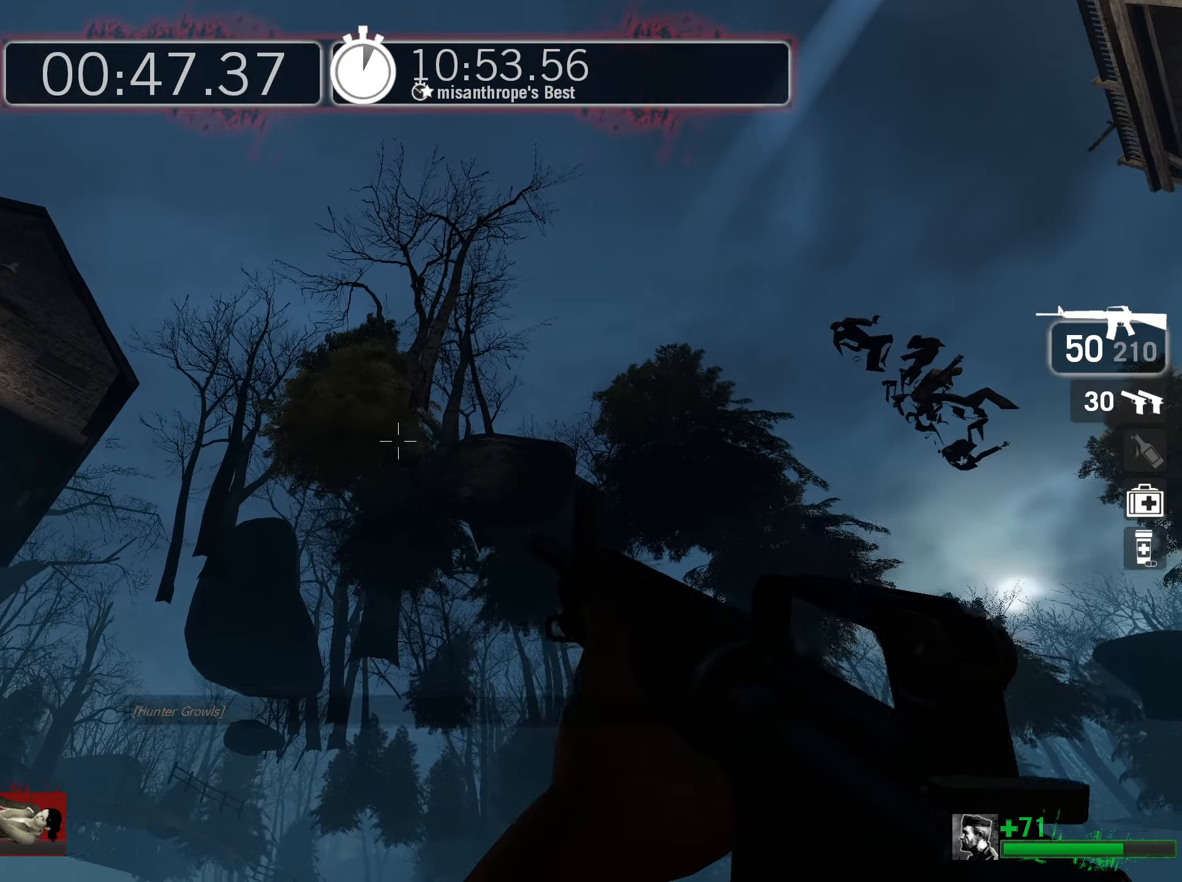
{"keys": ["w"], "mouse": [], "events": [[467, "w", "down"]]}
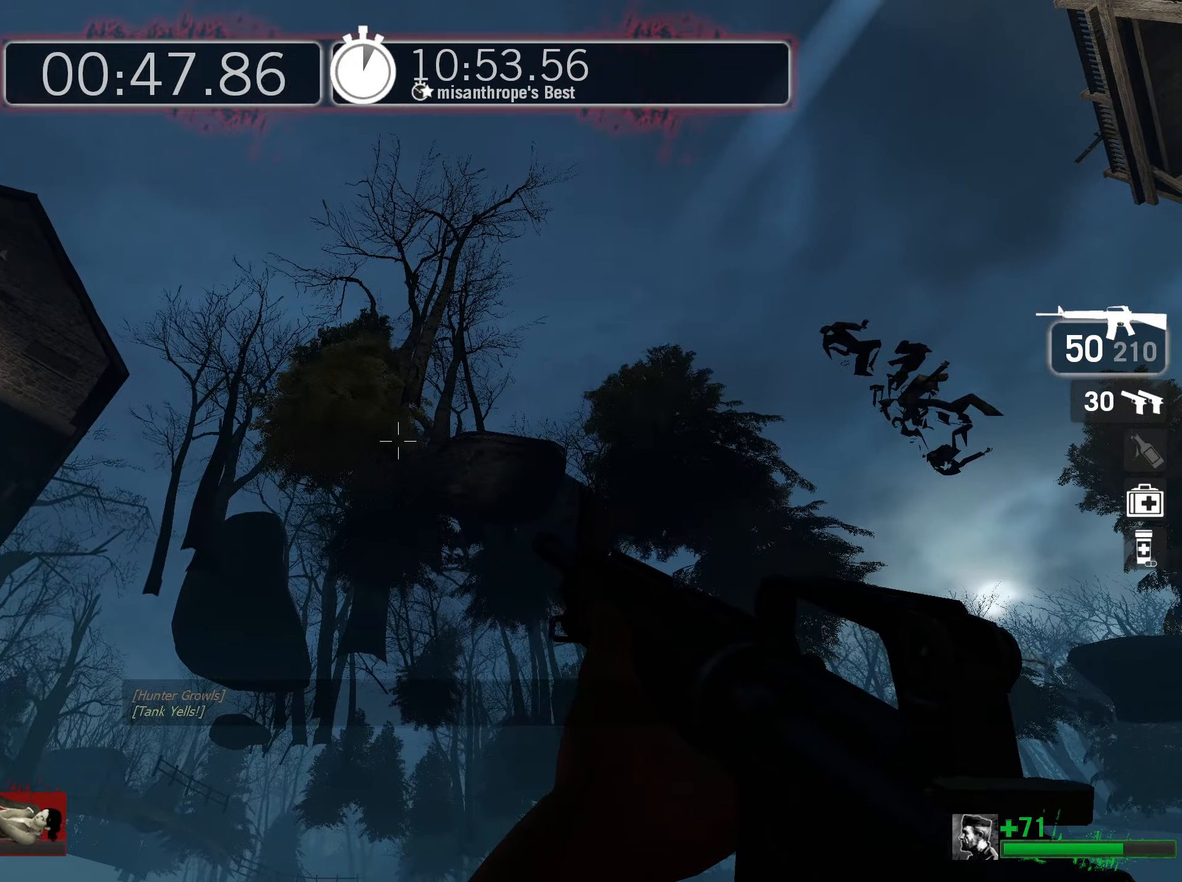
{"keys": ["d", "w"], "mouse": [], "events": [[17, "d", "down"]]}
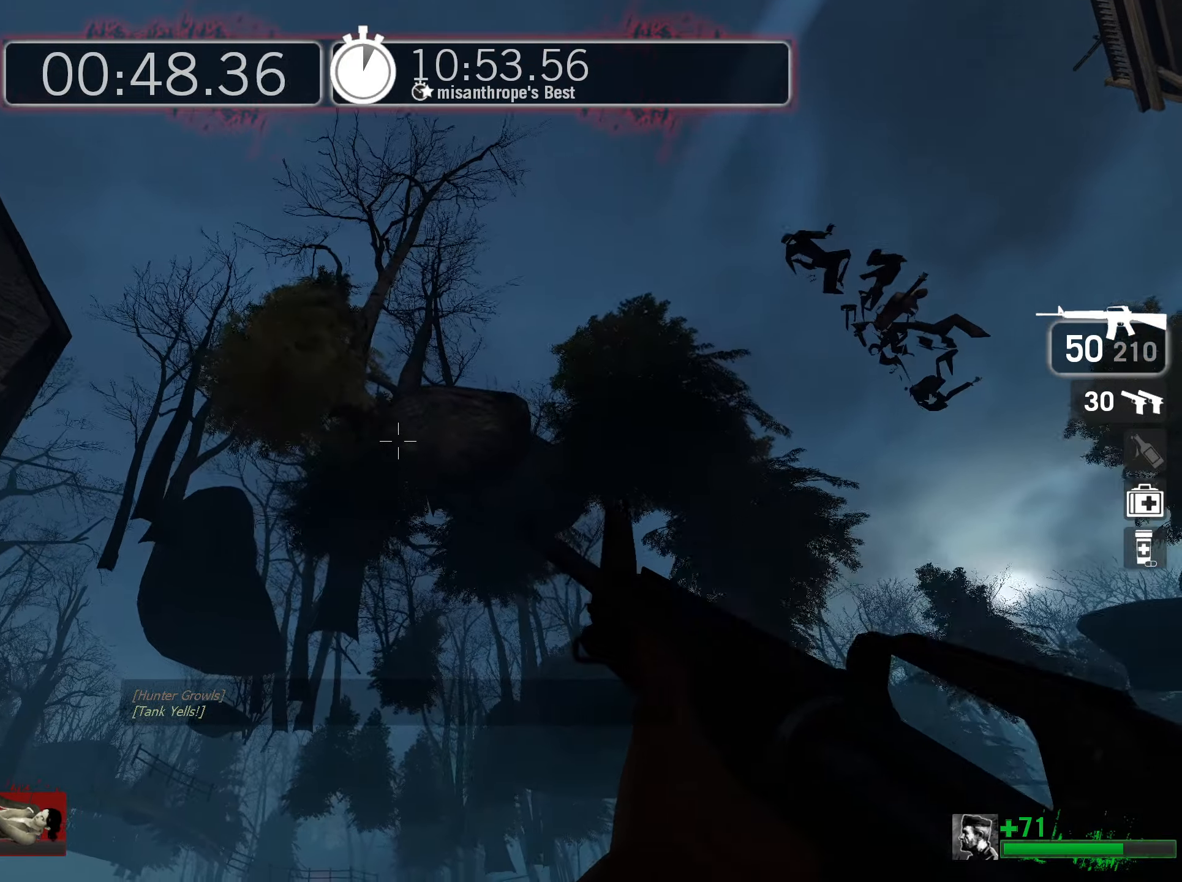
{"keys": ["d", "w"], "mouse": [], "events": []}
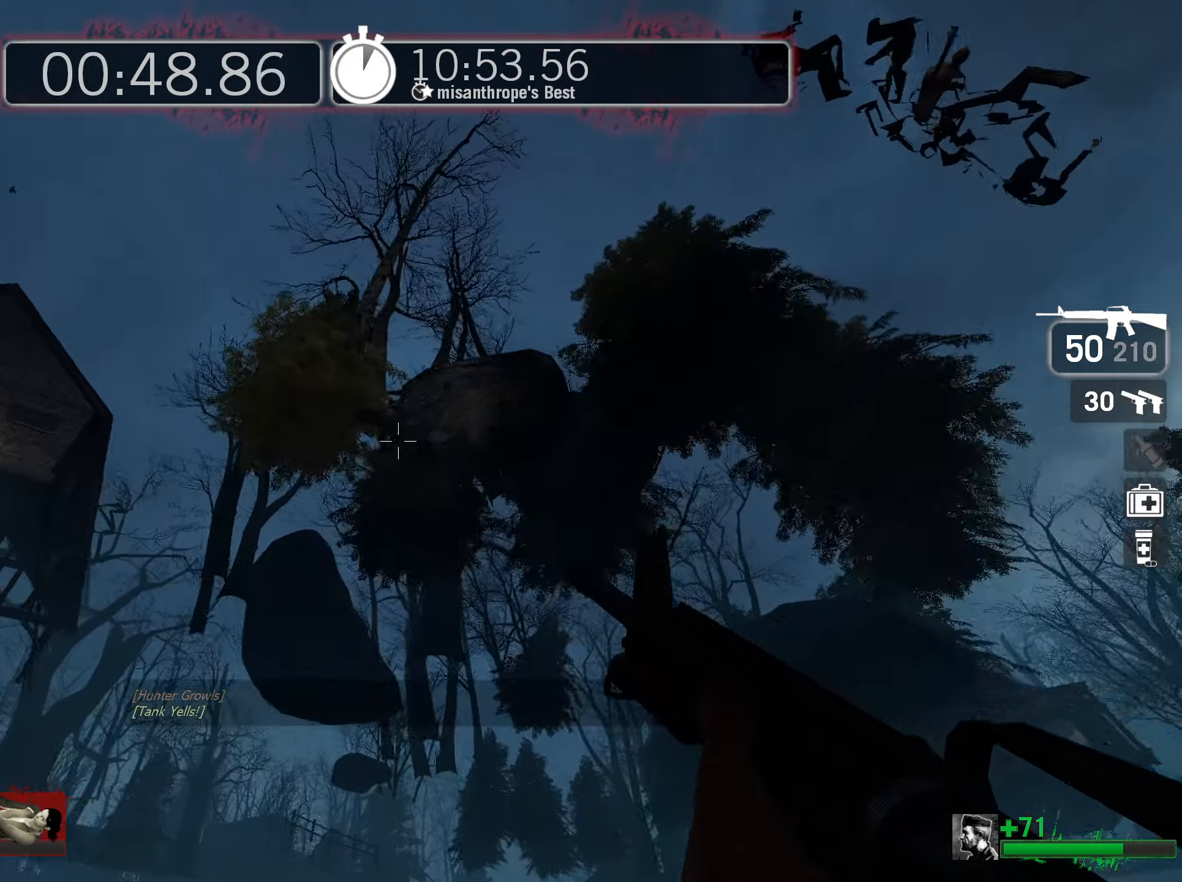
{"keys": [], "mouse": [], "events": [[100, "d", "up"], [150, "w", "up"], [283, "a", "down"], [417, "a", "up"]]}
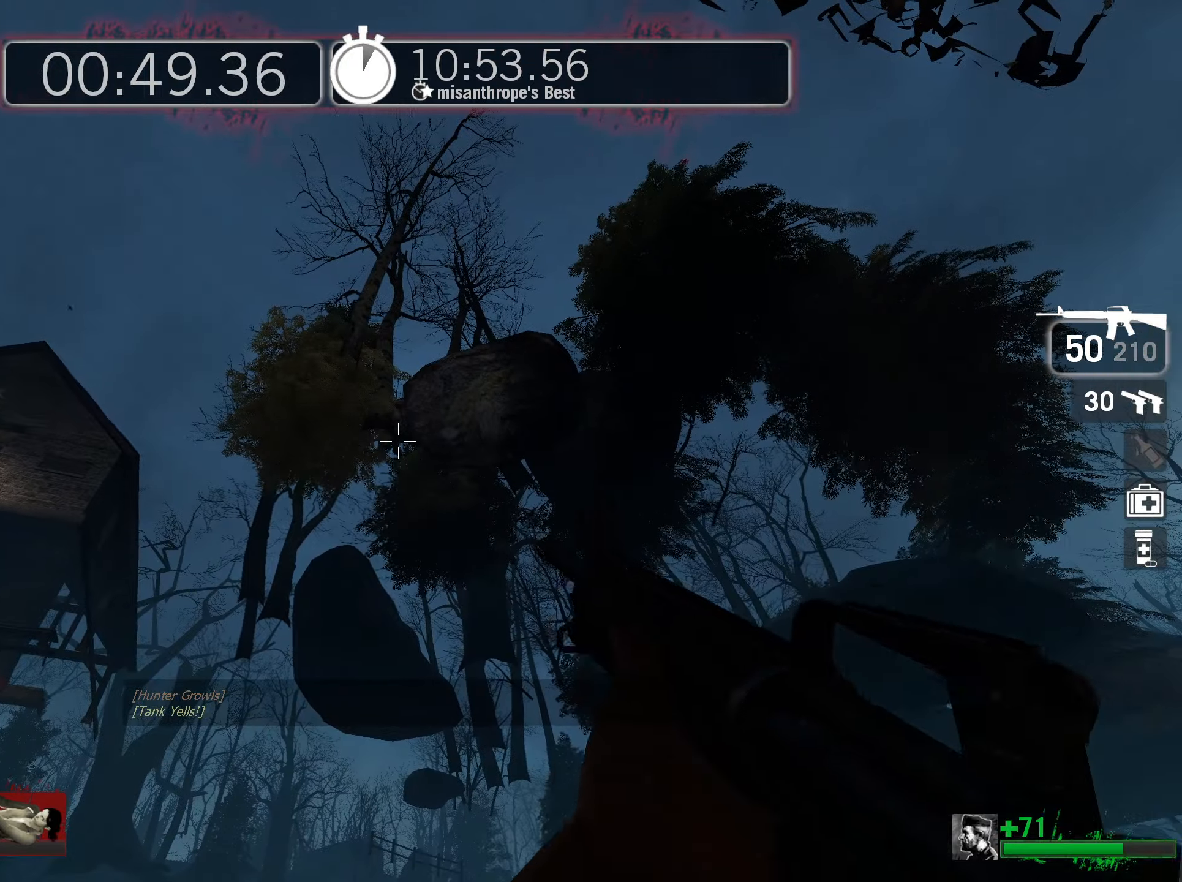
{"keys": ["a"], "mouse": [], "events": [[167, "a", "down"]]}
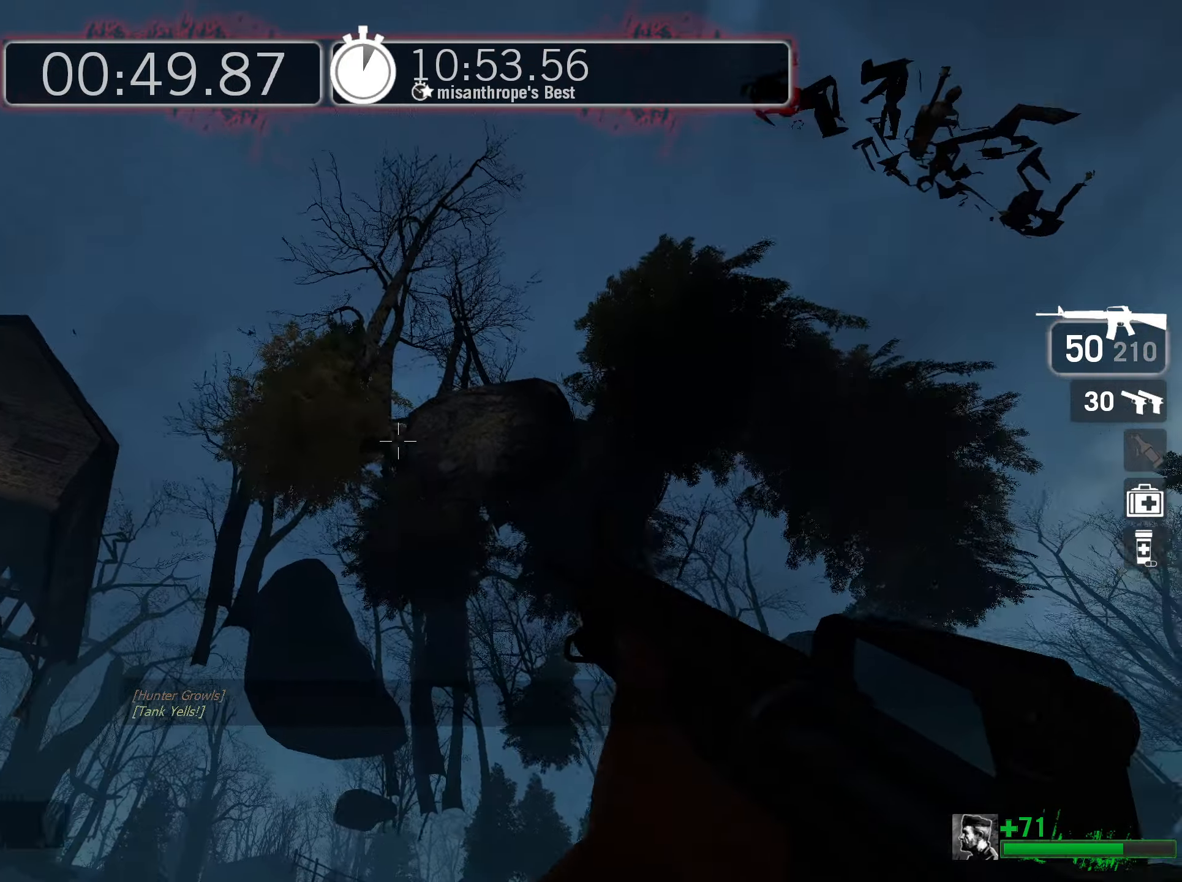
{"keys": [], "mouse": [], "events": [[83, "a", "up"]]}
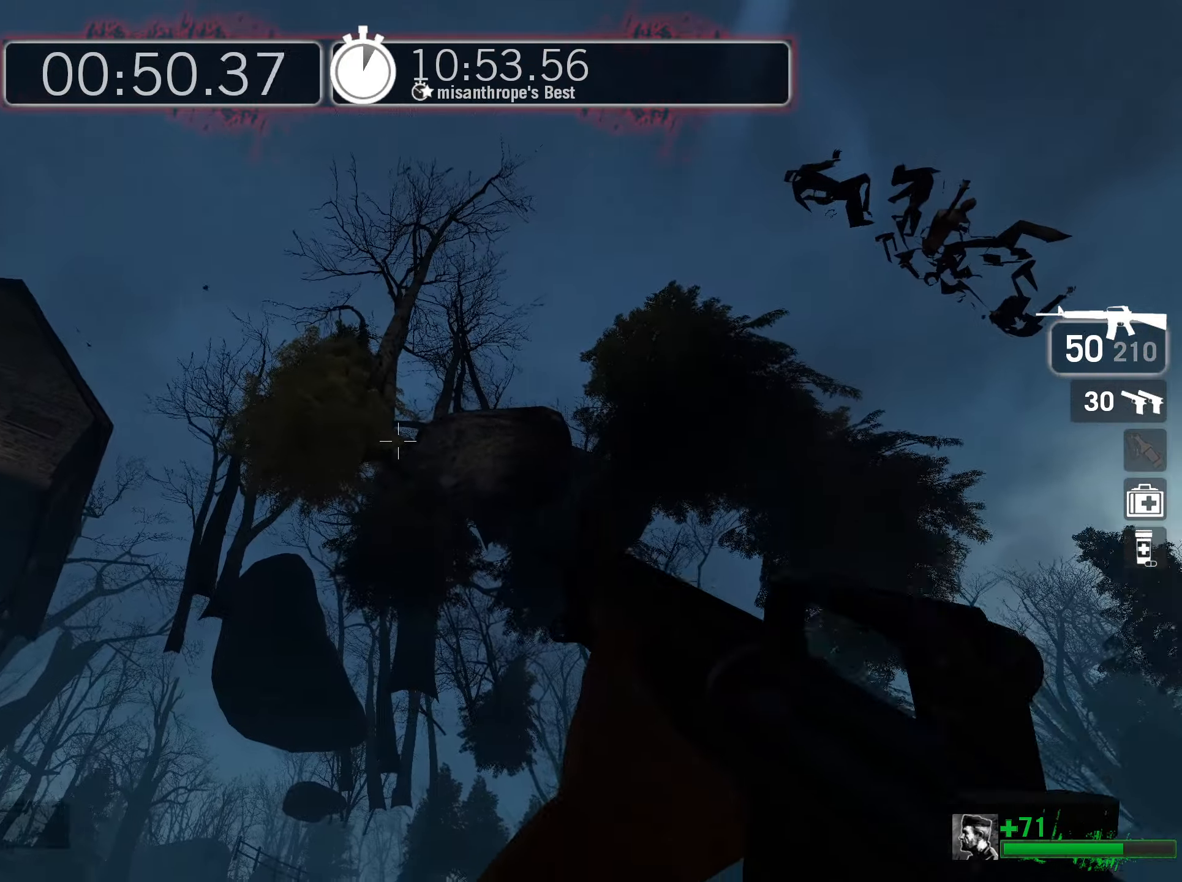
{"keys": [], "mouse": [], "events": []}
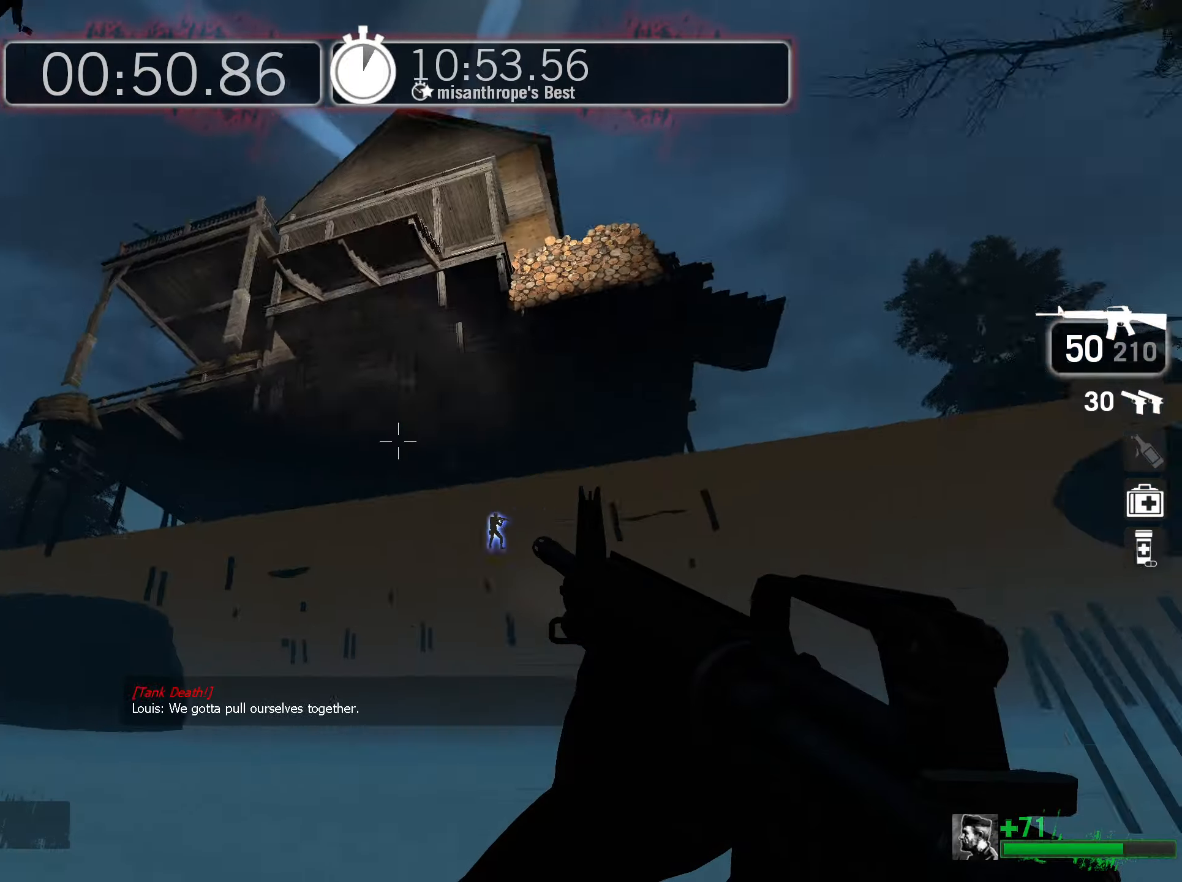
{"keys": [], "mouse": [], "events": []}
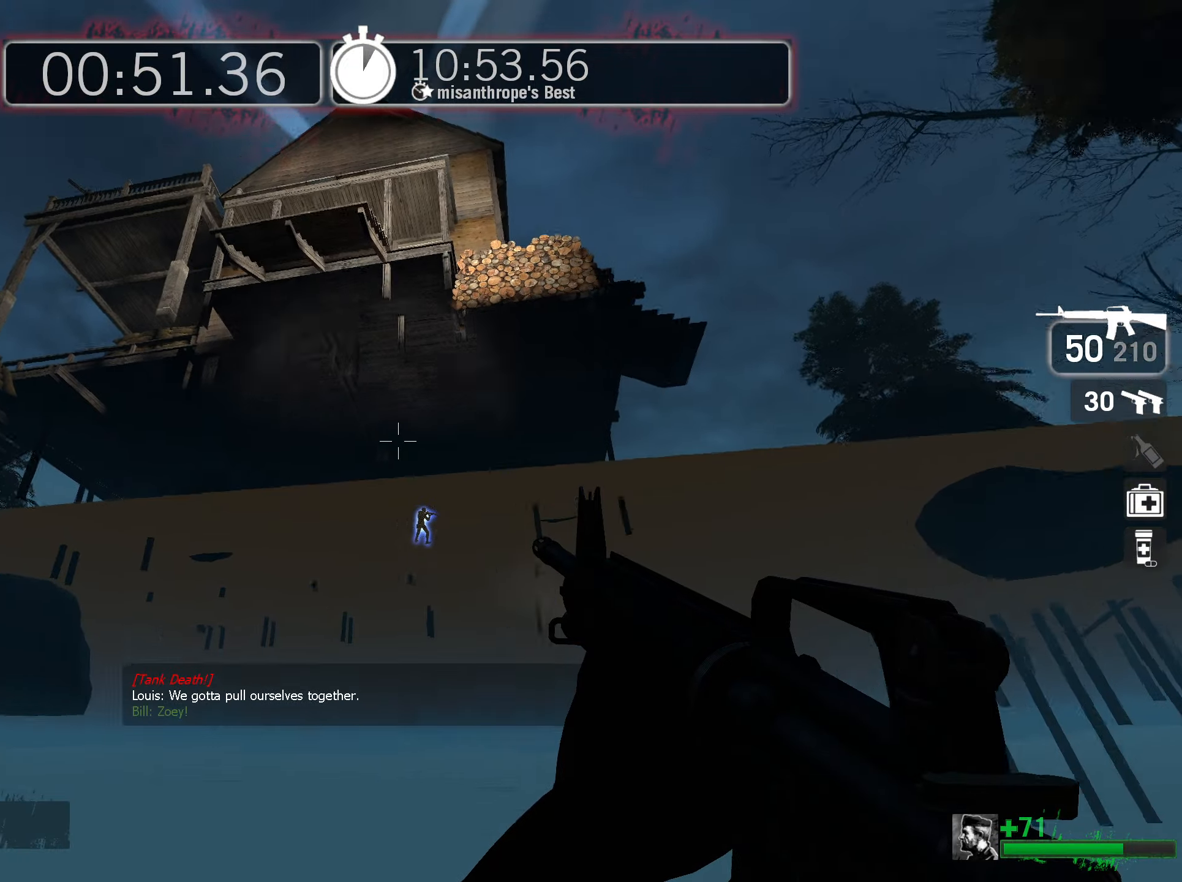
{"keys": ["d", "s"], "mouse": [], "events": [[317, "d", "down"], [400, "s", "down"]]}
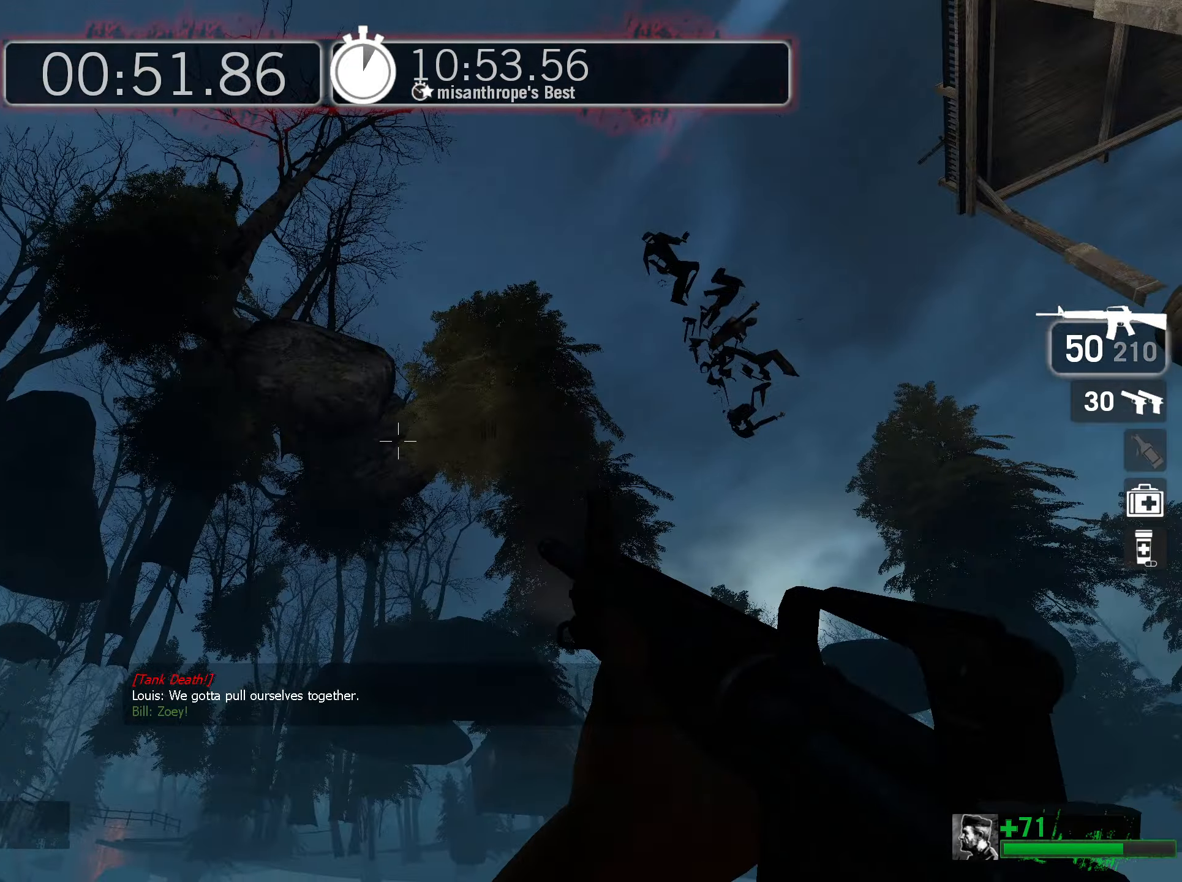
{"keys": ["s"], "mouse": [], "events": [[384, "d", "up"]]}
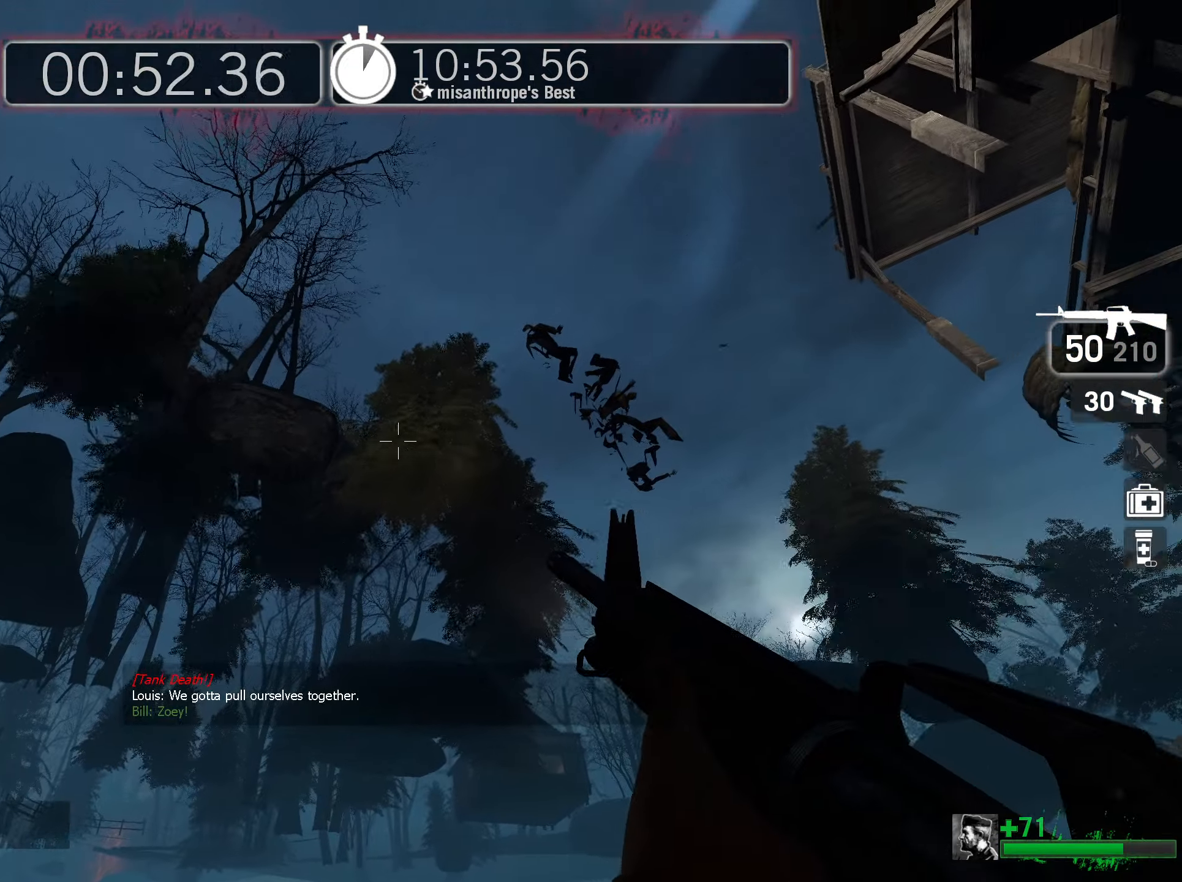
{"keys": ["a", "s"], "mouse": [], "events": [[117, "a", "down"]]}
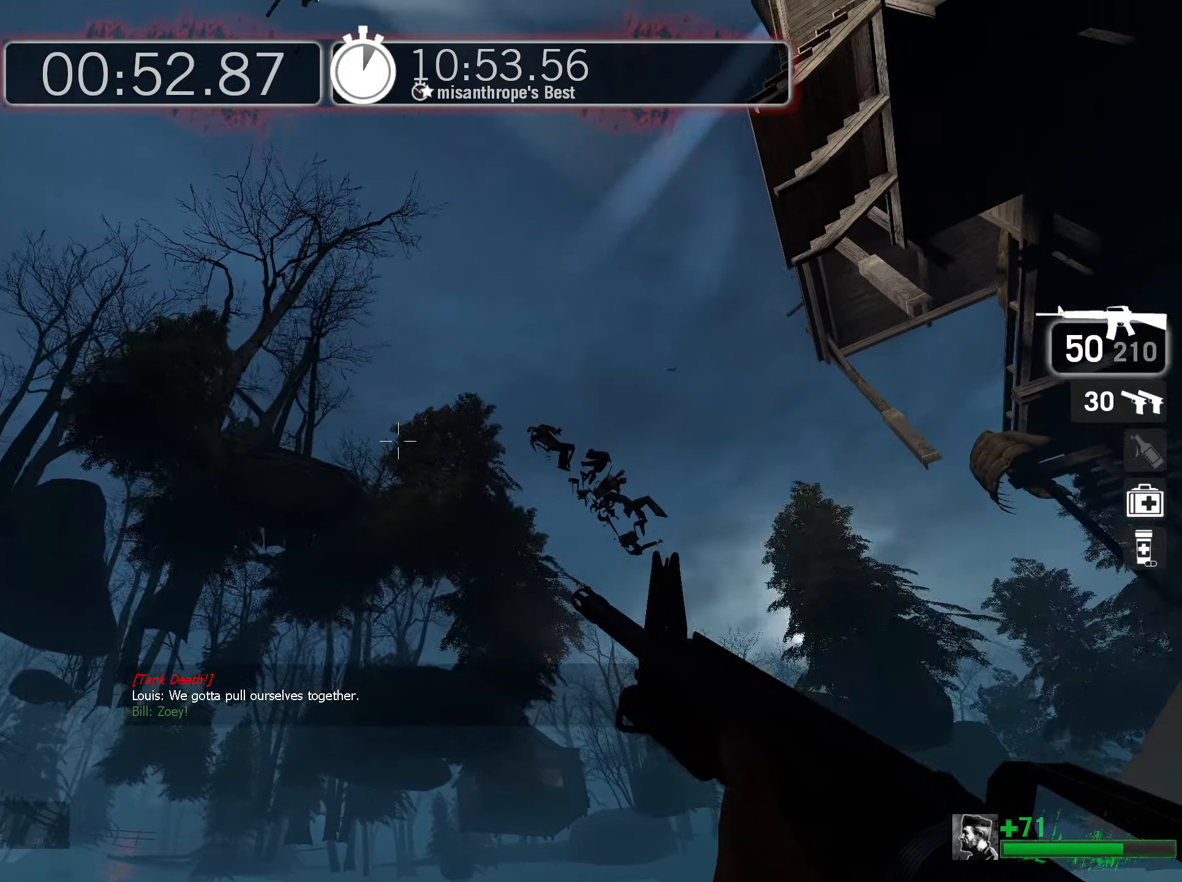
{"keys": [], "mouse": [], "events": [[117, "a", "up"], [350, "s", "up"]]}
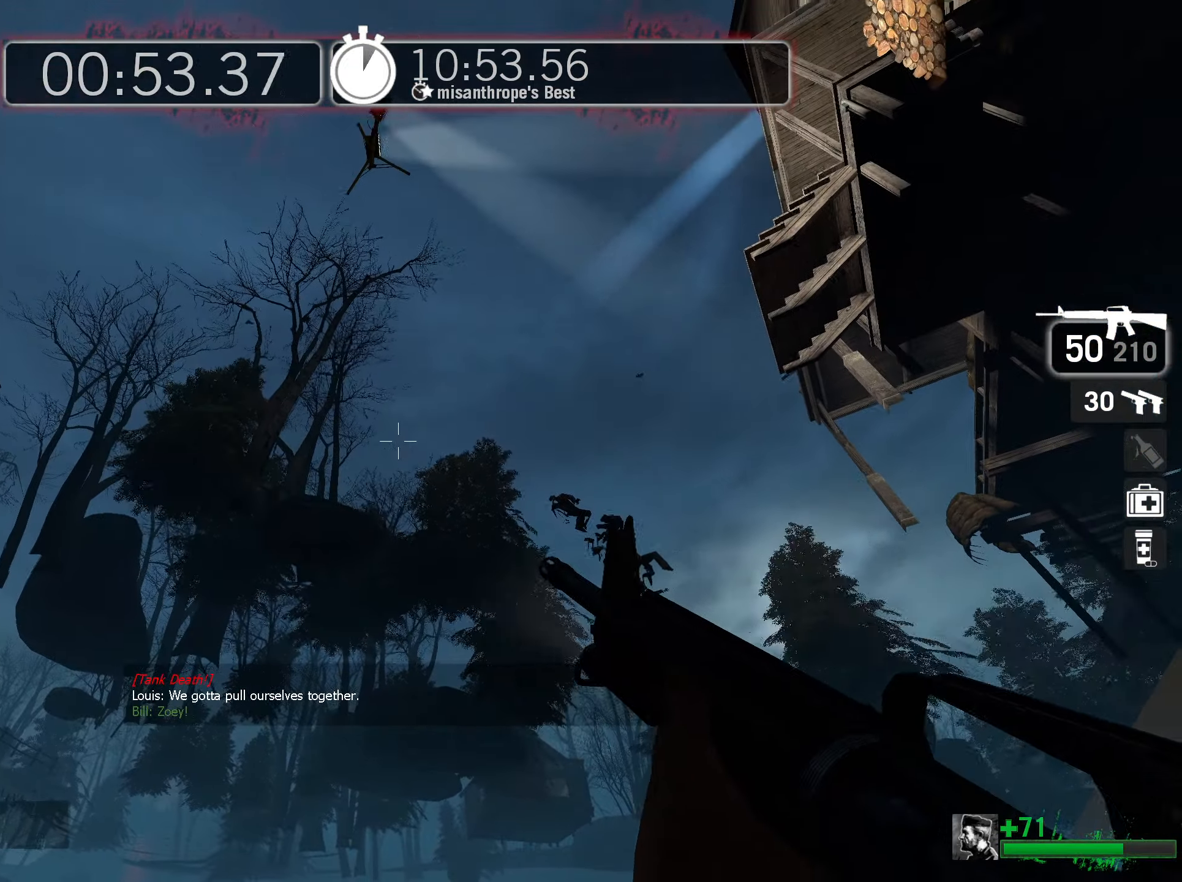
{"keys": [], "mouse": [], "events": []}
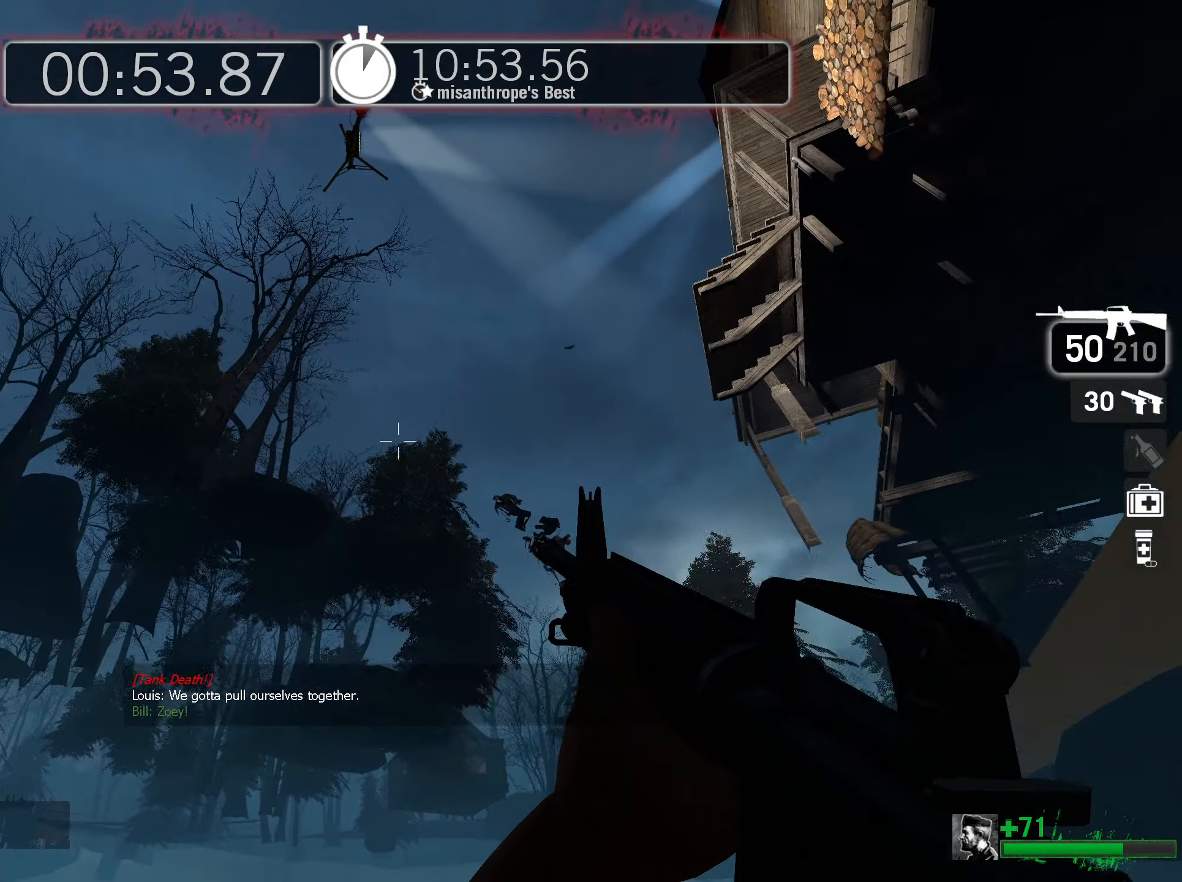
{"keys": ["w"], "mouse": [], "events": [[17, "w", "down"], [300, "a", "down"], [484, "a", "up"]]}
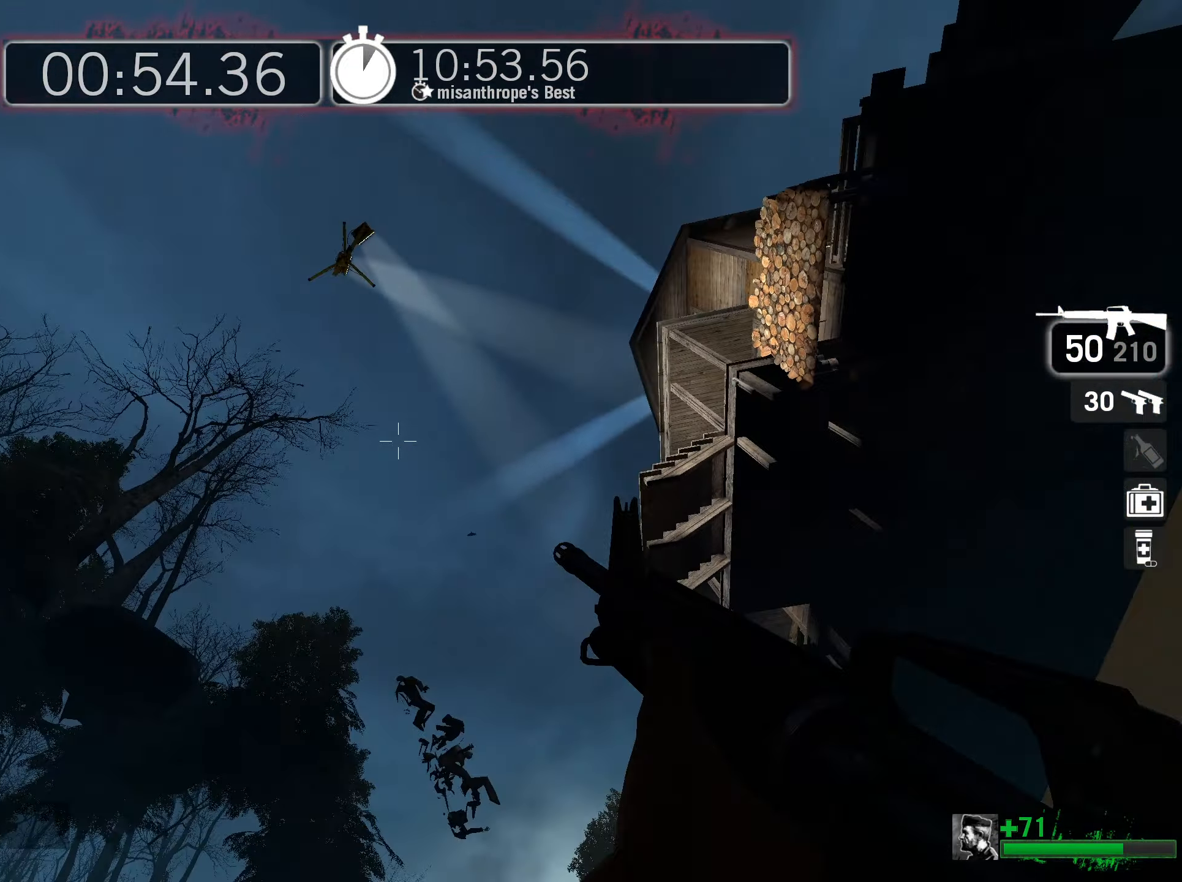
{"keys": [], "mouse": [], "events": [[84, "w", "up"]]}
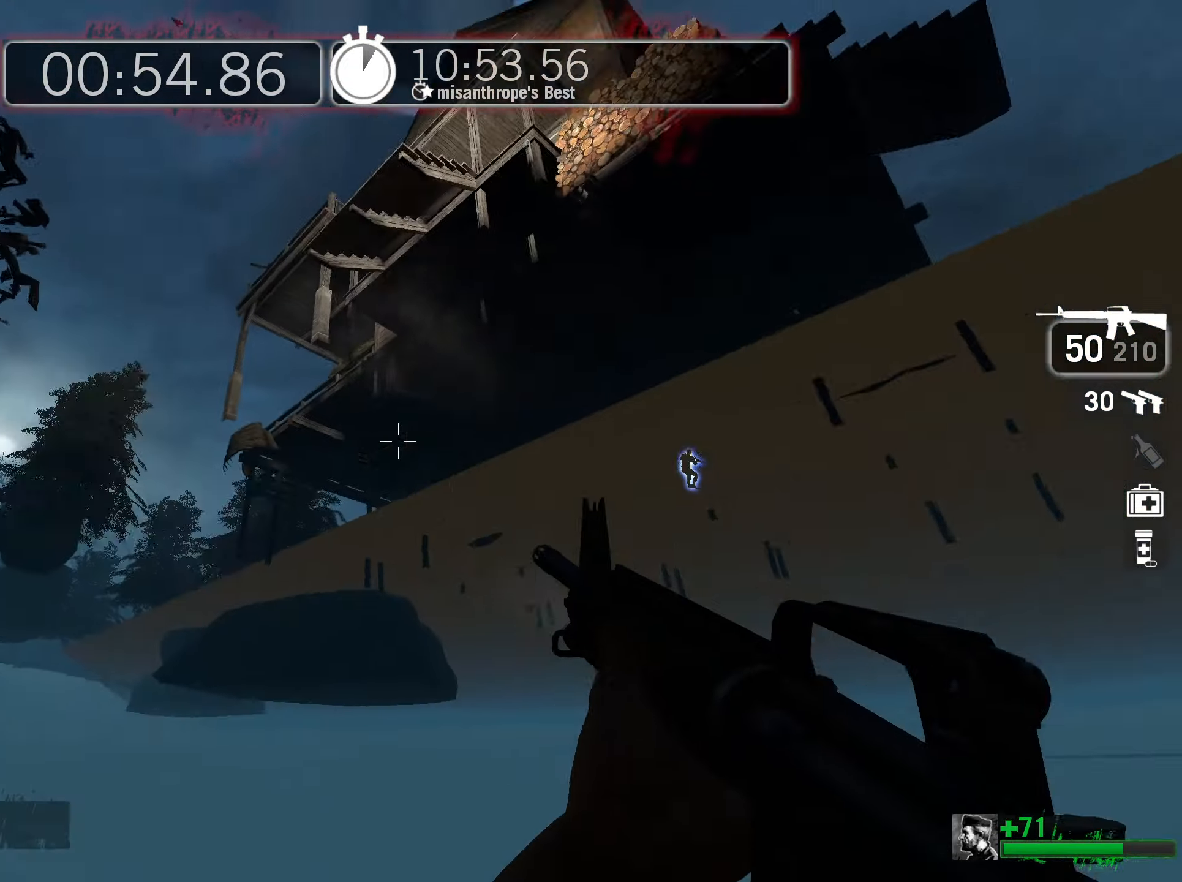
{"keys": [], "mouse": [], "events": [[50, "a", "down"], [50, "w", "down"], [284, "w", "up"], [334, "a", "up"]]}
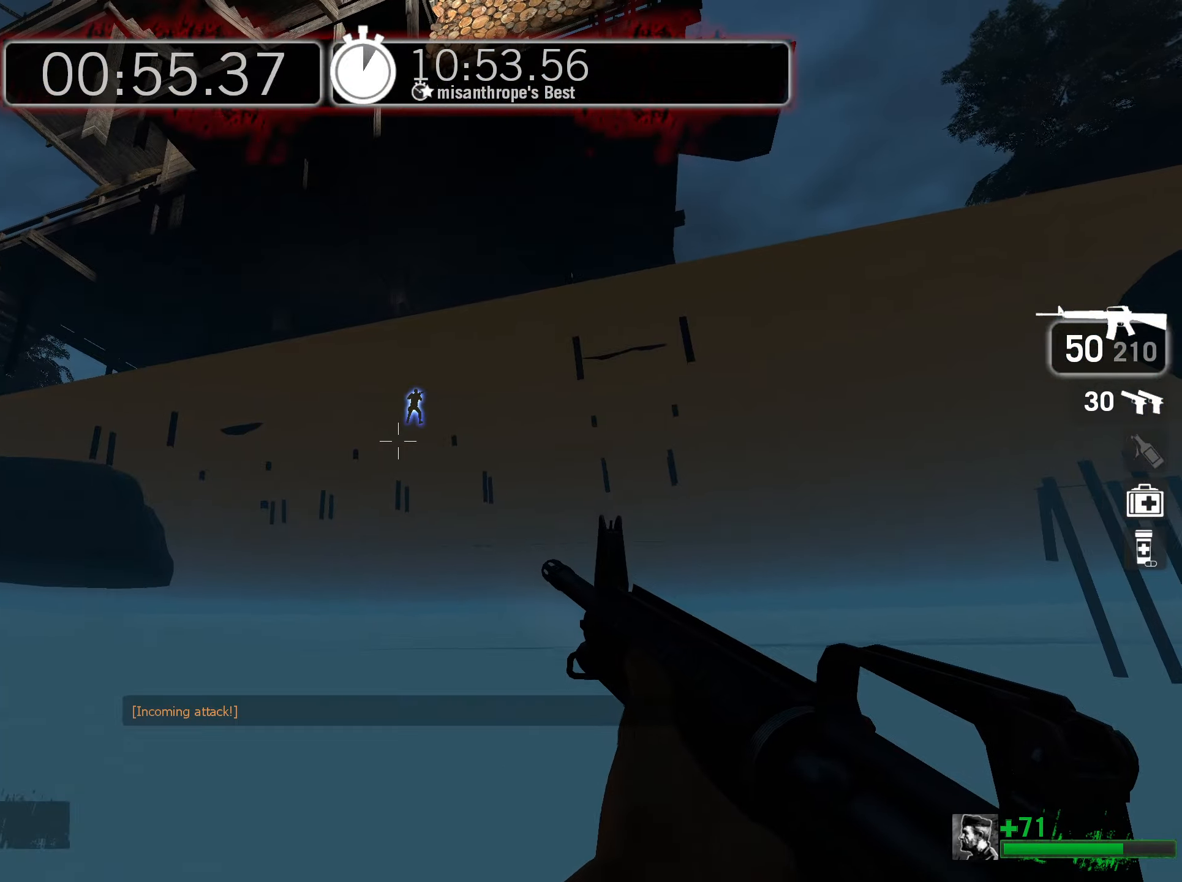
{"keys": [], "mouse": [], "events": []}
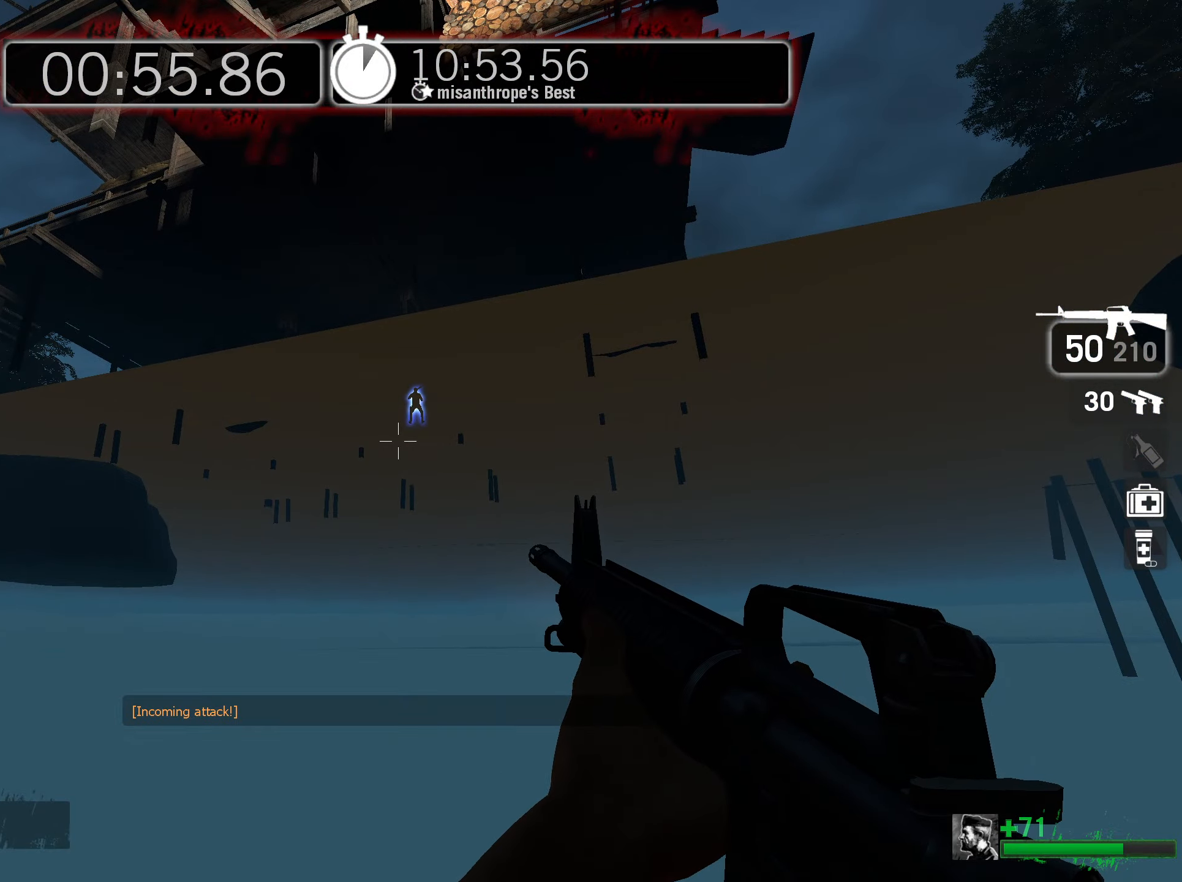
{"keys": [], "mouse": [], "events": []}
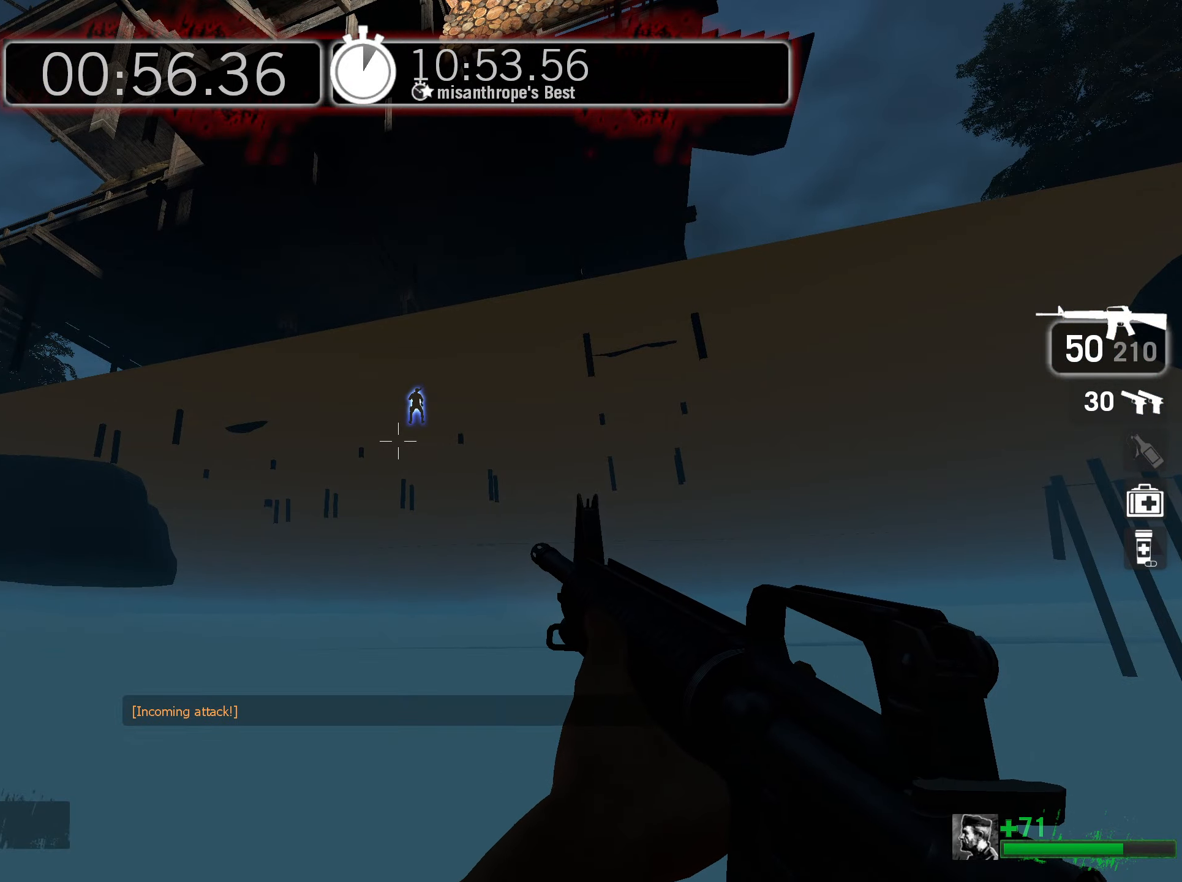
{"keys": [], "mouse": [], "events": []}